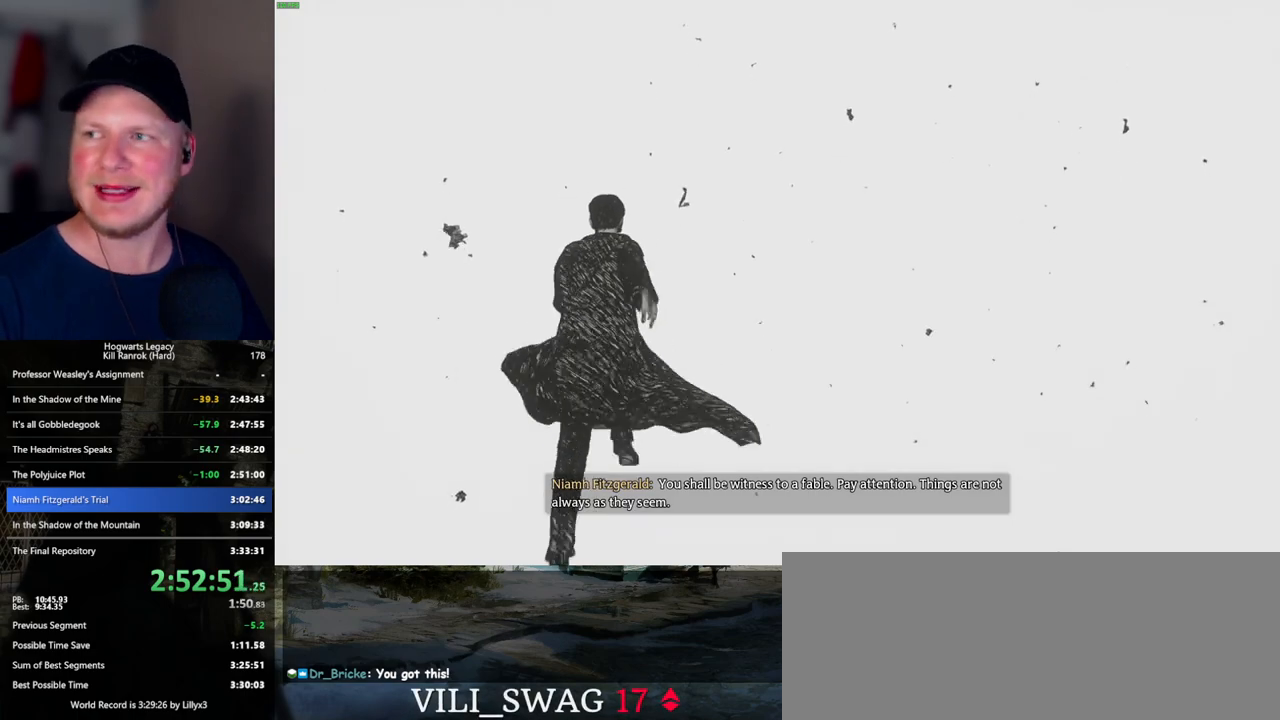
Gameplay with keyboard and mouse; each line is a JSON object with the keys and mouse buttons held at the frame after it. "events" lists presses ("down") and releases ("up") of ".", "/", "0", "1", "2", "3", "4", "5", "6", "7", "8", "9", "a", "alt_l", "alt_r", "b", "backslash", "backspace", "c", "caps_lock", "comma", "ctrl_l", "ctrl_r", "d", "e", "equals", "escape", "f", "f1", "f10", "f11", "f12", "f2", "f3", "f4", "f5", "f6", "f7", "f8", "f9", "g", "h", "i", "j", "k", "l", "lbracket", "m", "minus", "n", "o", "p", "q", "quote", "r", "rbracket", "return", "s", "semicolon", "shift_l", "shift_r", "space", "super_l", "super_r", "t", "tab", "tilde", "u", "v", "w", "x", "y", "z", "mouse_left", "mouse_wheel", "mouse_right", "mouse_mb4" and "mouse_mb5" between this image and that frame as [ms after this image, input, new state], when the widget could be followed in between. "mouse_left", "mouse_wheel", "mouse_right", "mouse_mb4", "mouse_mb5" = the "left", "wheel", "right", "mb4", "mb5" buttons of the "mouse" list. No other keys are recorded. "wheel" means that the mouse wheel is clicked or scrolled. Mouse movement is not recorded.
{"keys": ["w"], "mouse": [], "events": []}
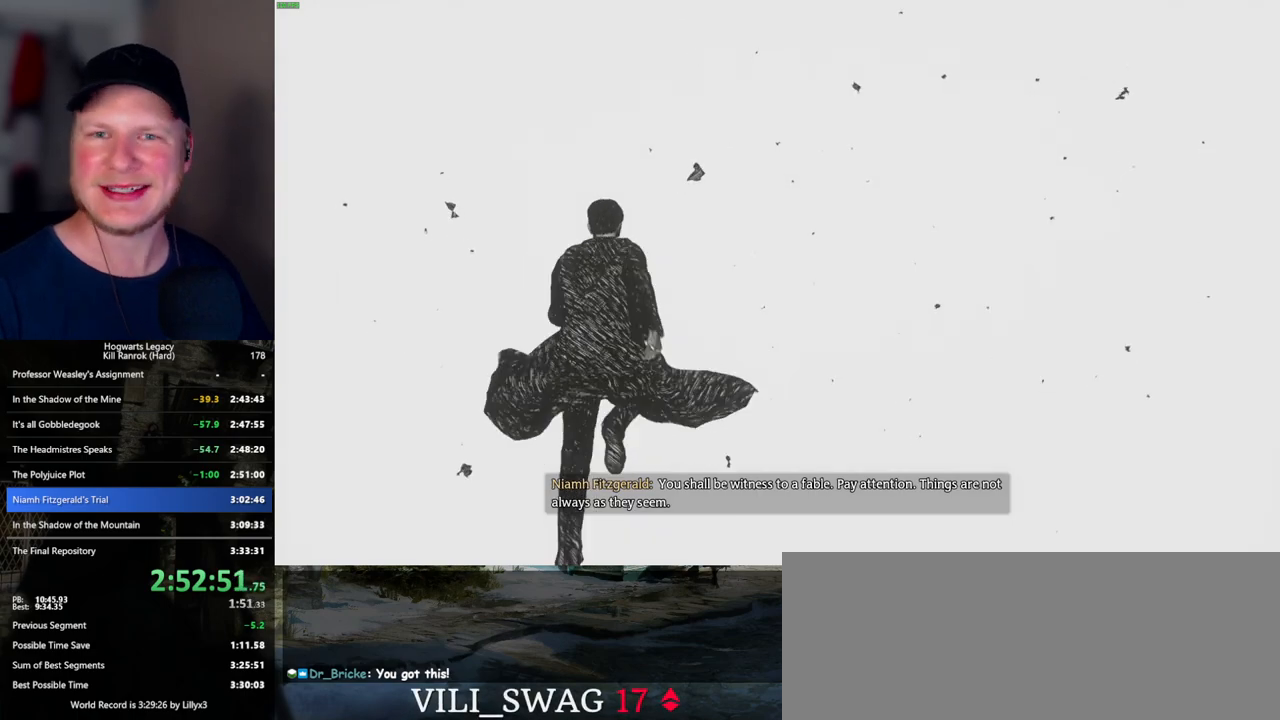
{"keys": ["w"], "mouse": [], "events": []}
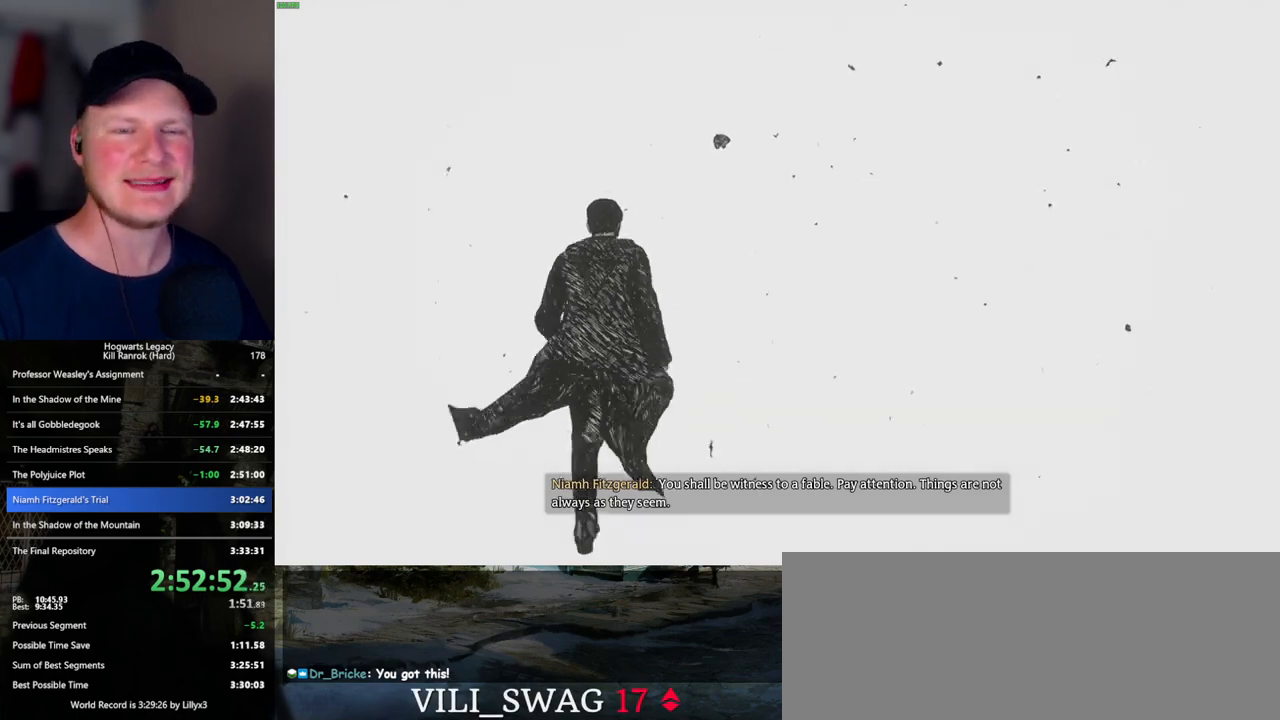
{"keys": ["w"], "mouse": [], "events": []}
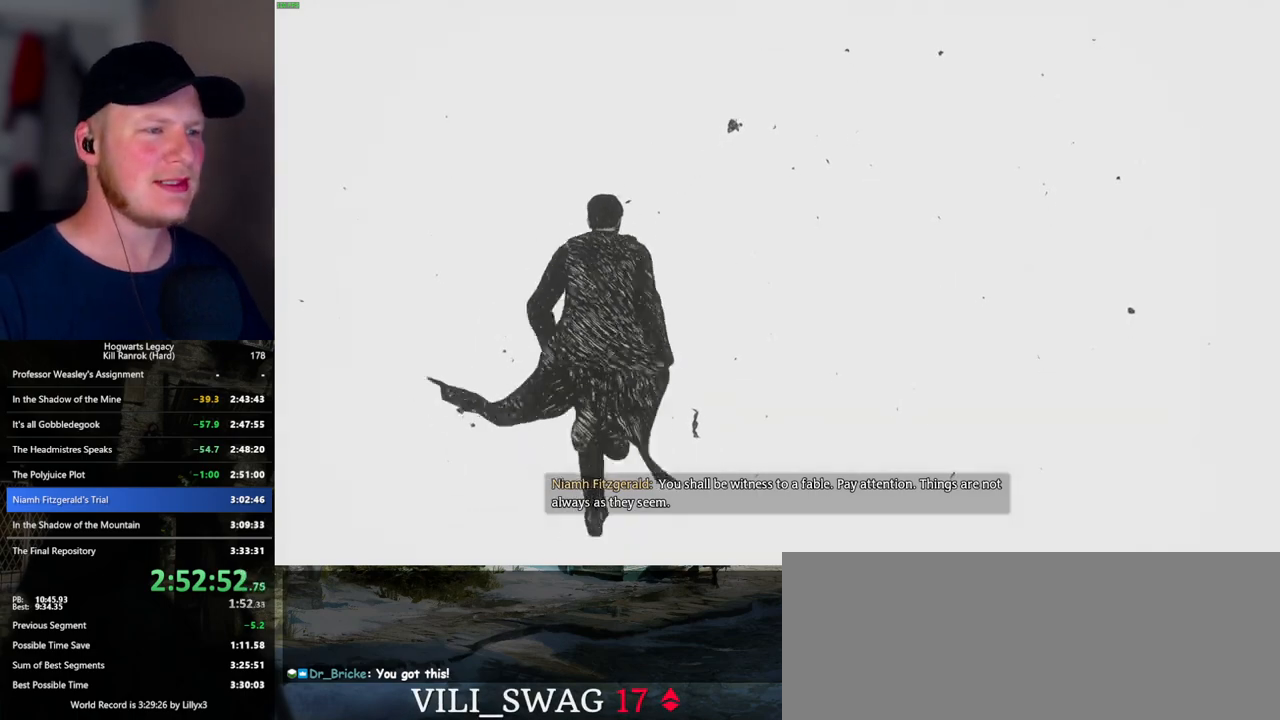
{"keys": ["w"], "mouse": [], "events": []}
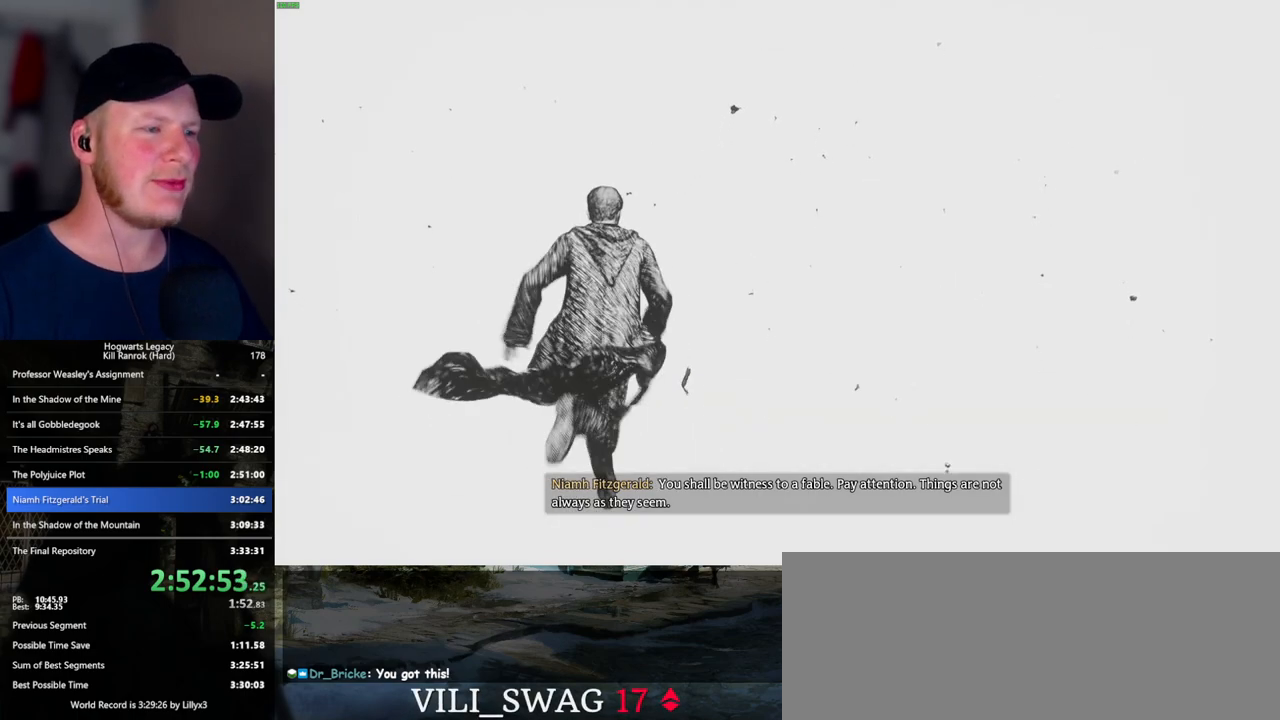
{"keys": ["w"], "mouse": [], "events": []}
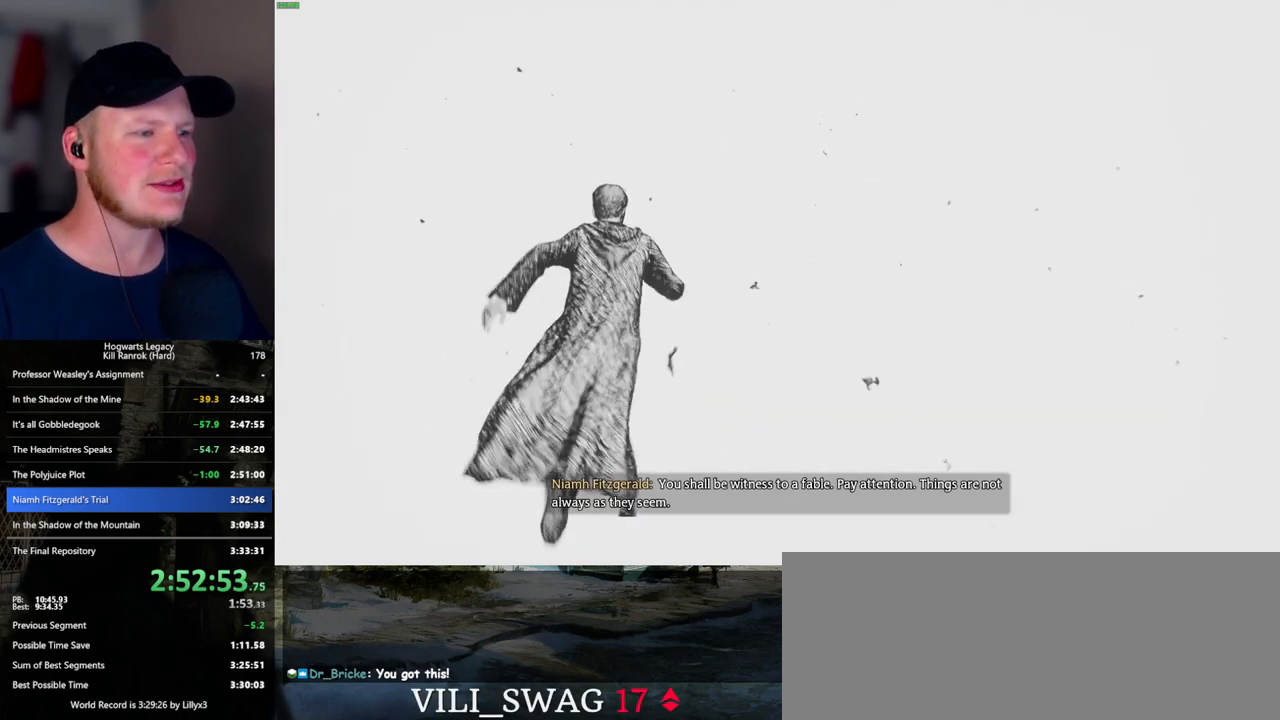
{"keys": ["w"], "mouse": [], "events": []}
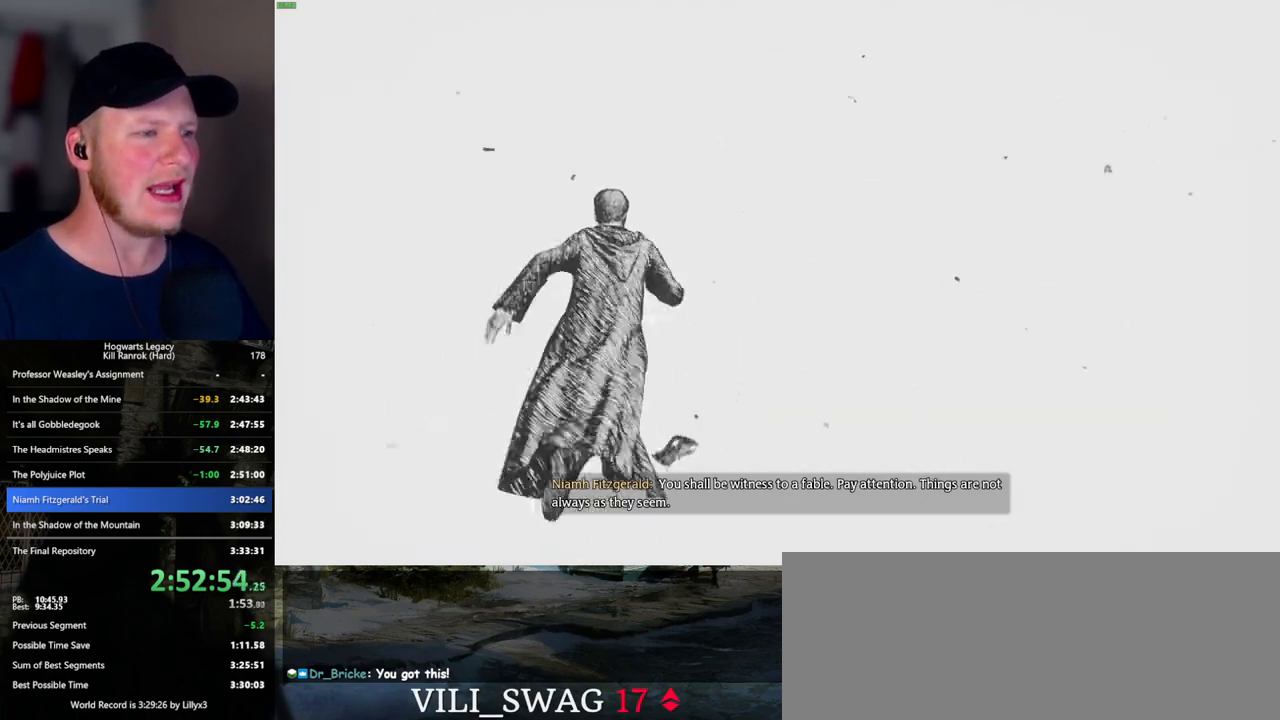
{"keys": ["w"], "mouse": [], "events": []}
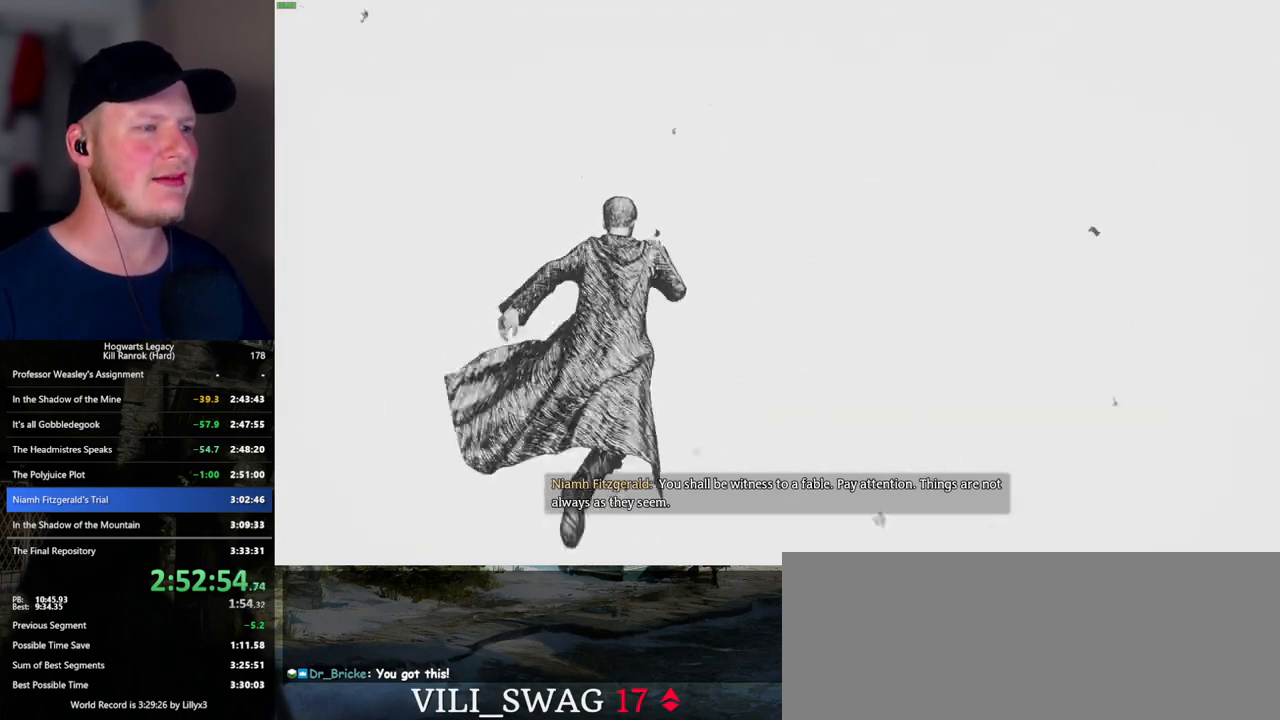
{"keys": ["w"], "mouse": [], "events": []}
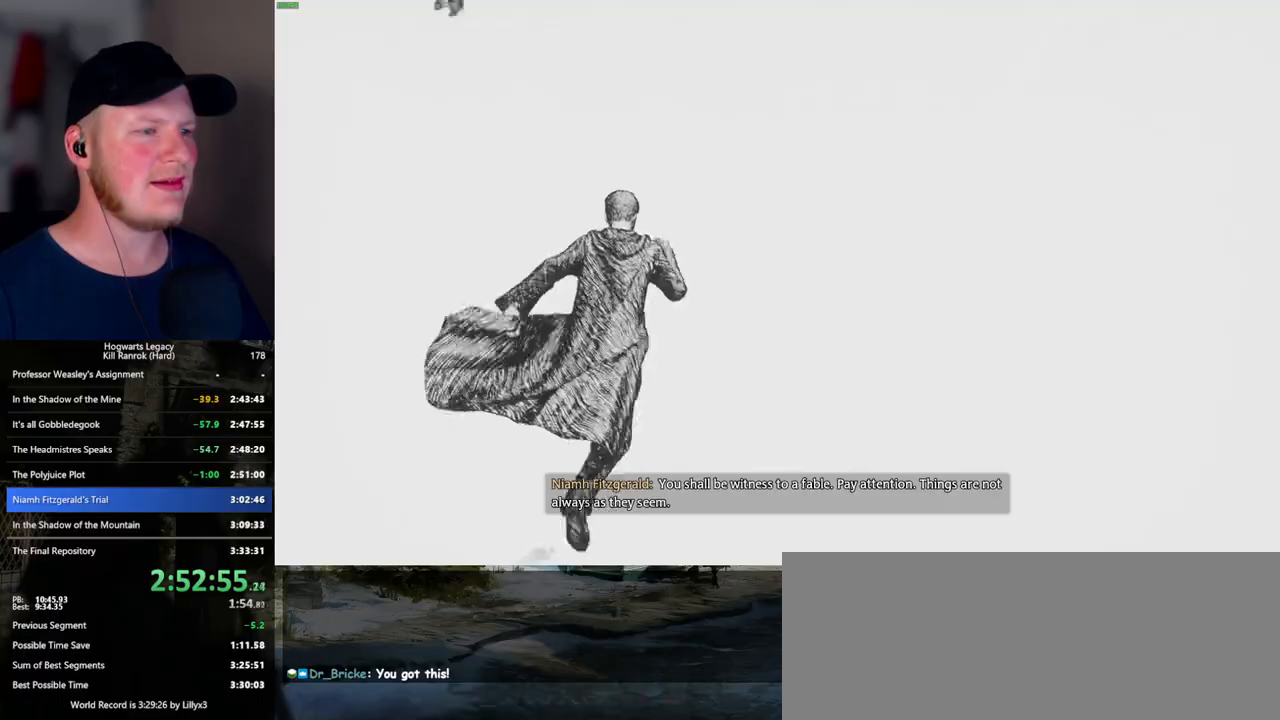
{"keys": ["w"], "mouse": [], "events": []}
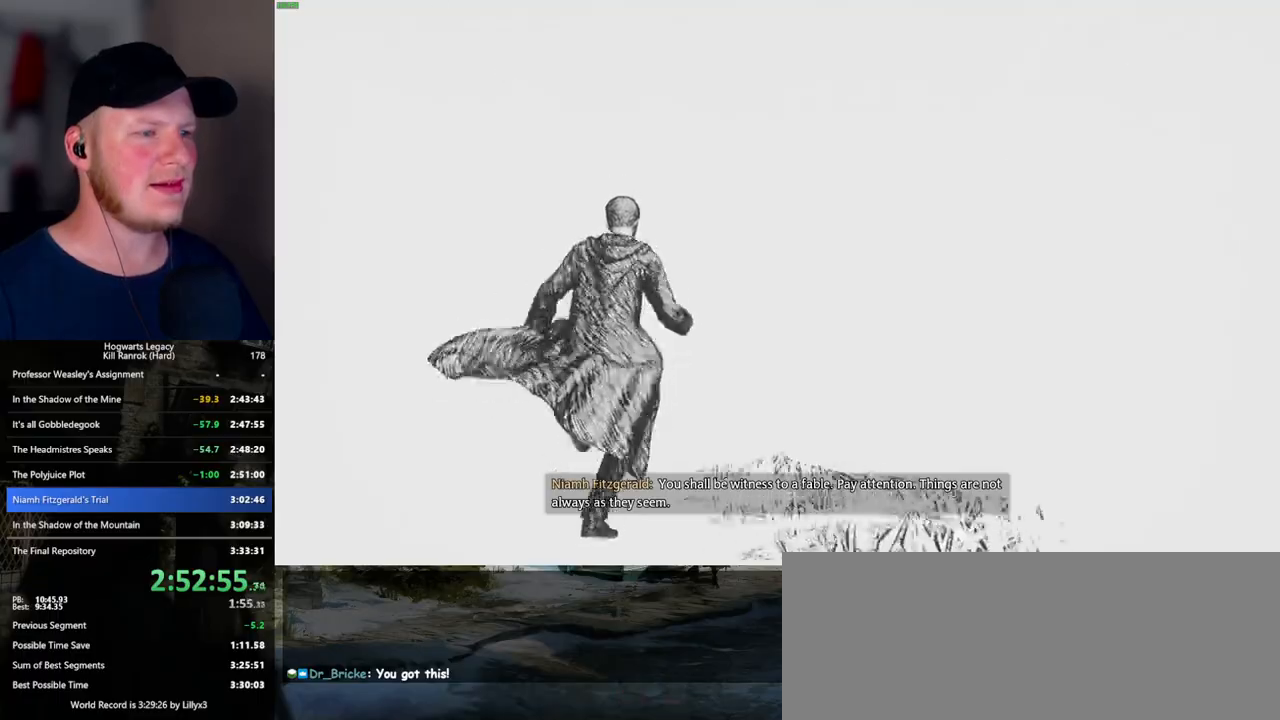
{"keys": ["w"], "mouse": [], "events": []}
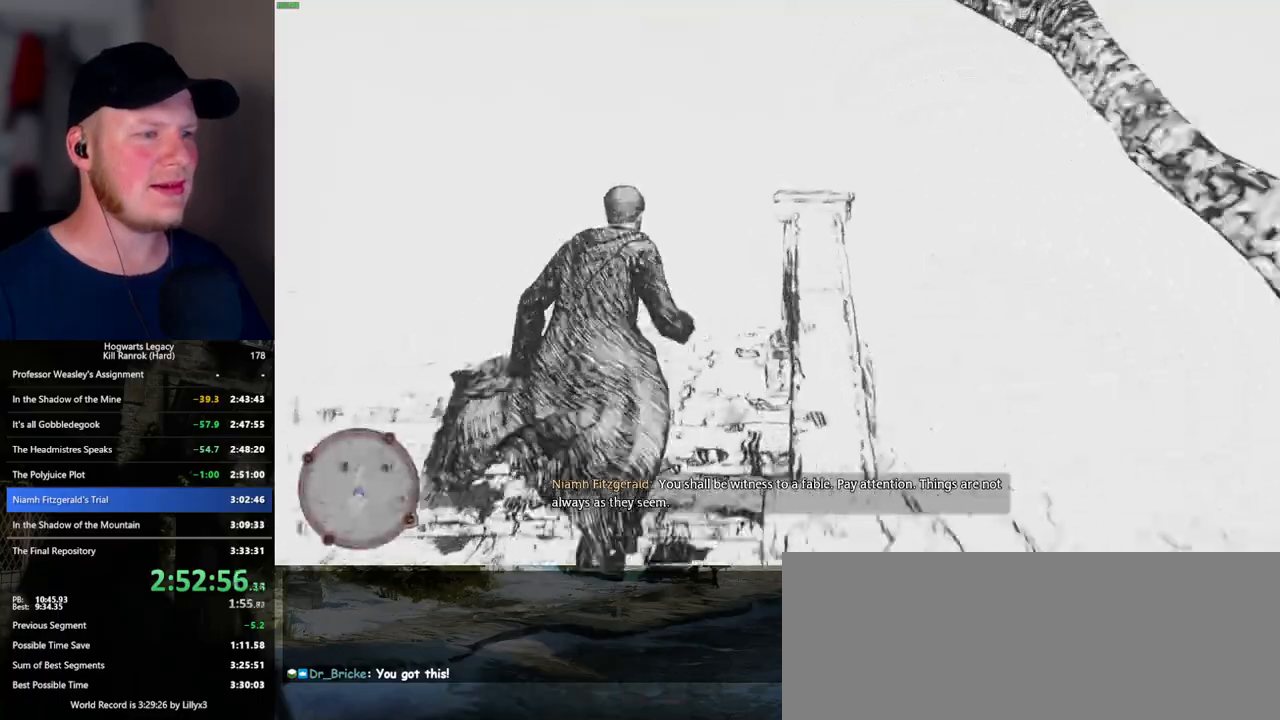
{"keys": ["w"], "mouse": [], "events": []}
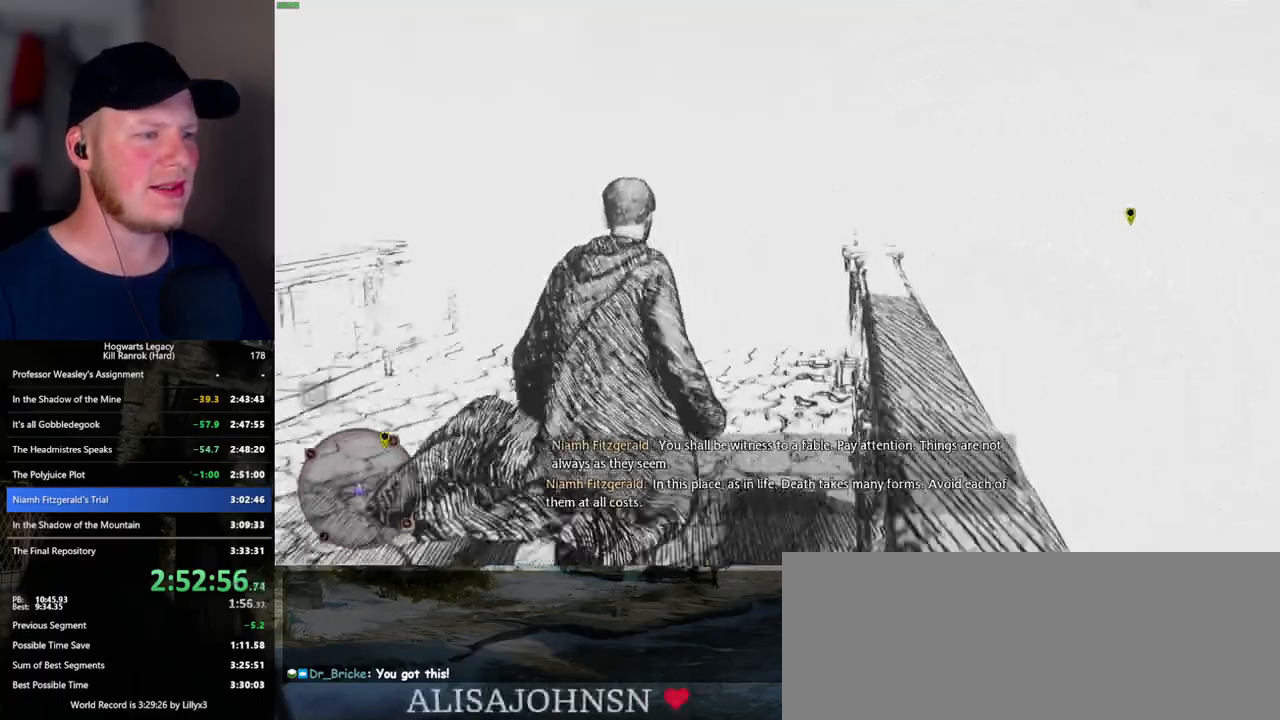
{"keys": ["w"], "mouse": [], "events": []}
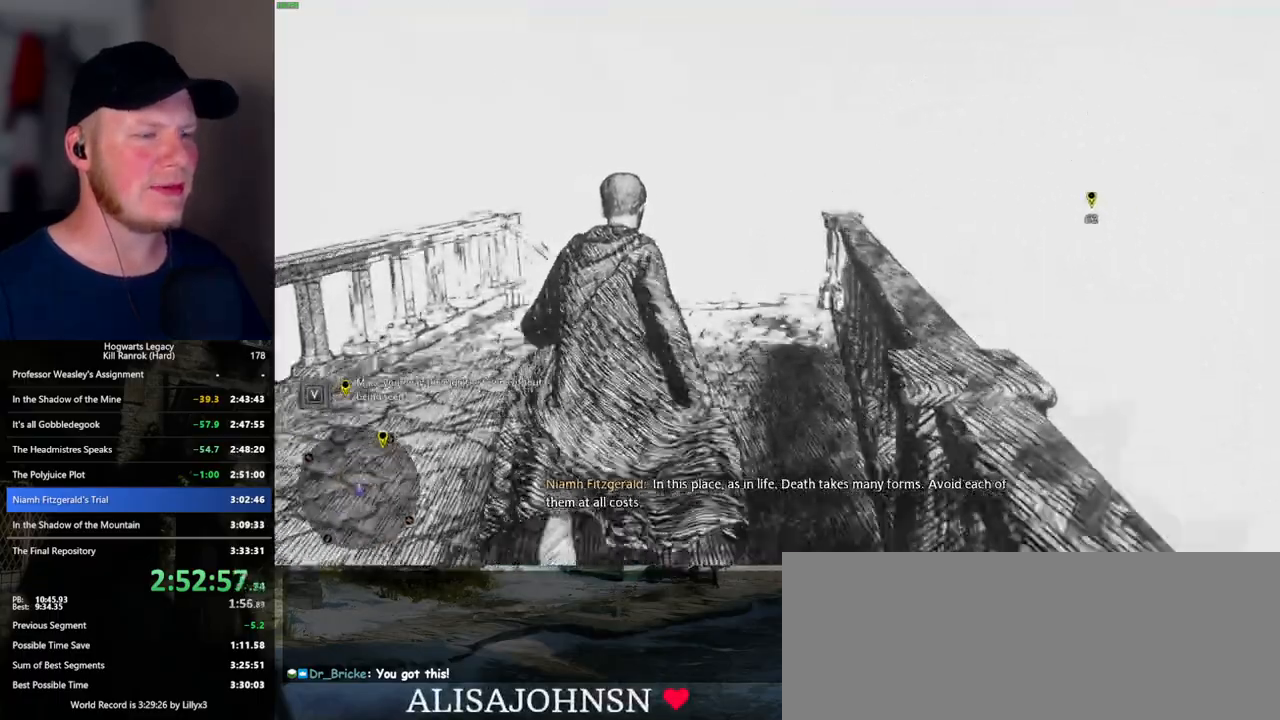
{"keys": ["w"], "mouse": [], "events": []}
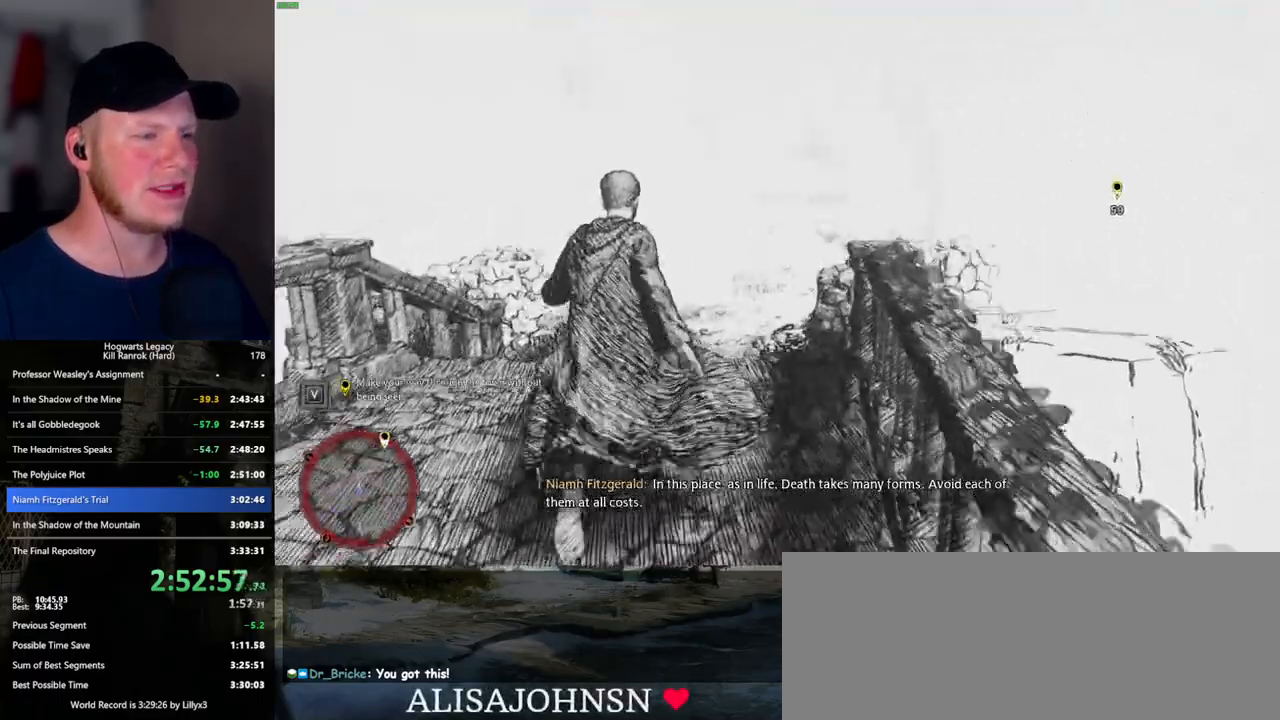
{"keys": ["w"], "mouse": [], "events": []}
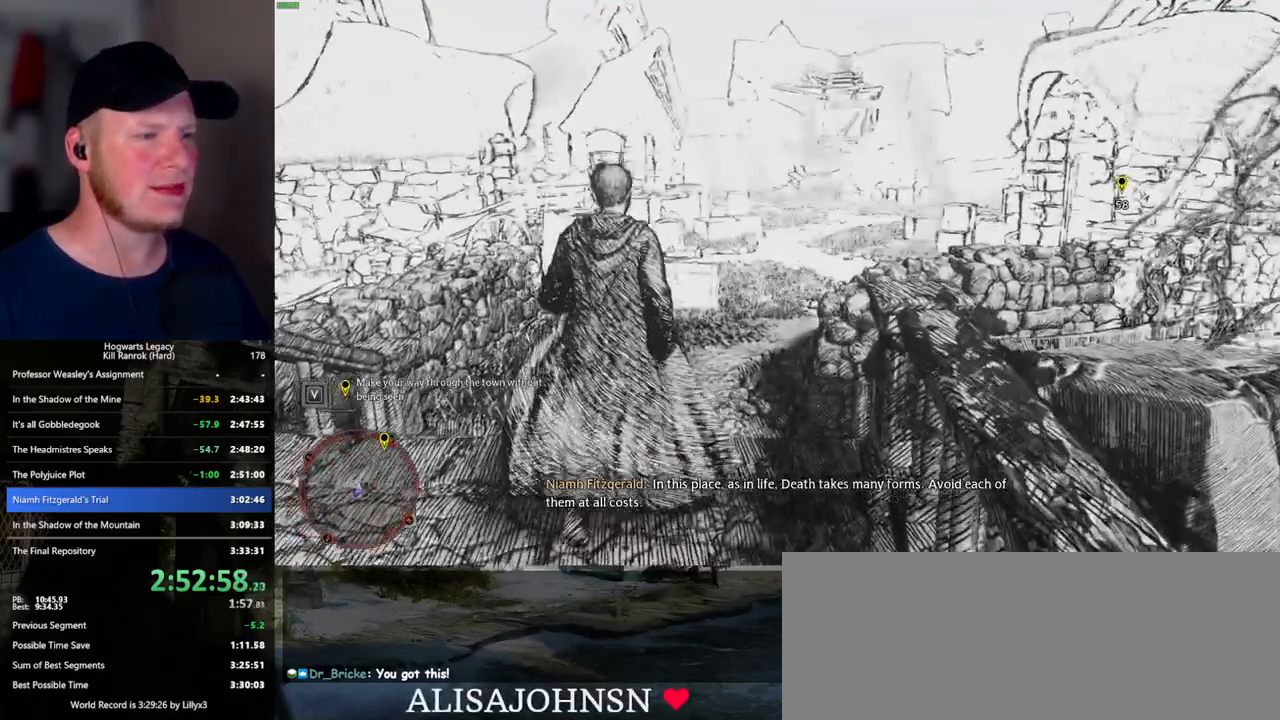
{"keys": ["w"], "mouse": [], "events": []}
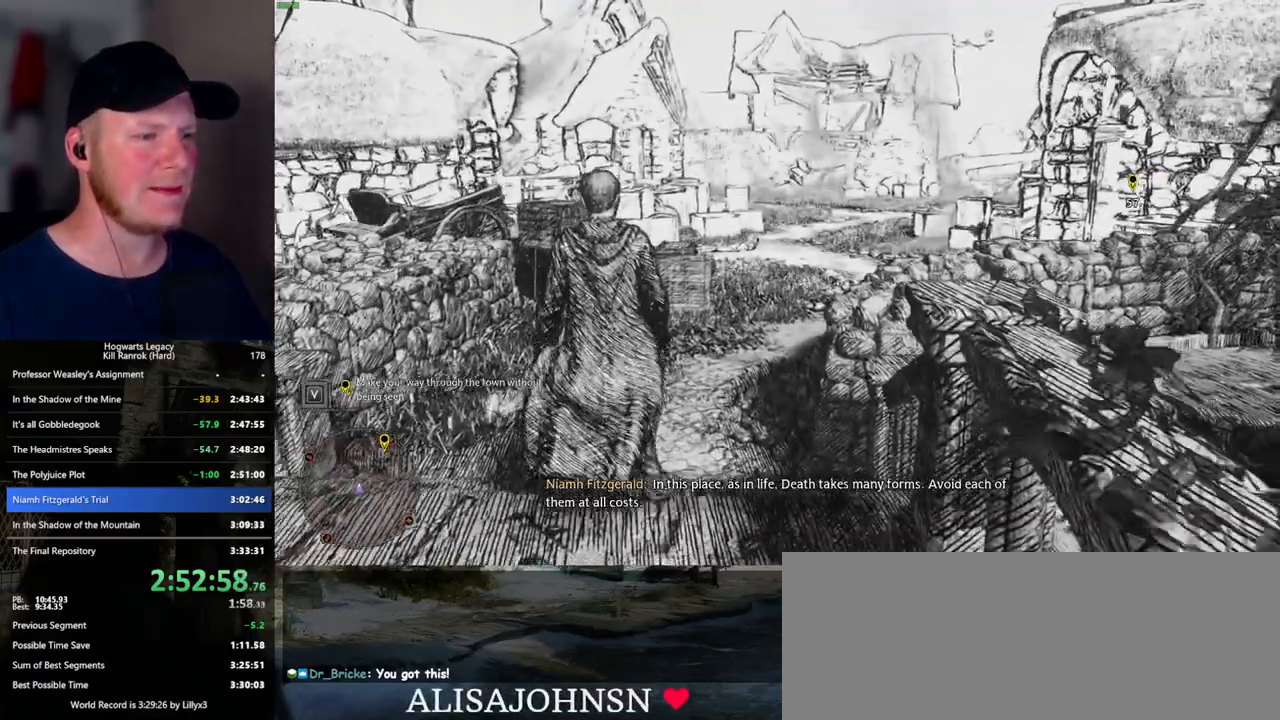
{"keys": ["w"], "mouse": [], "events": []}
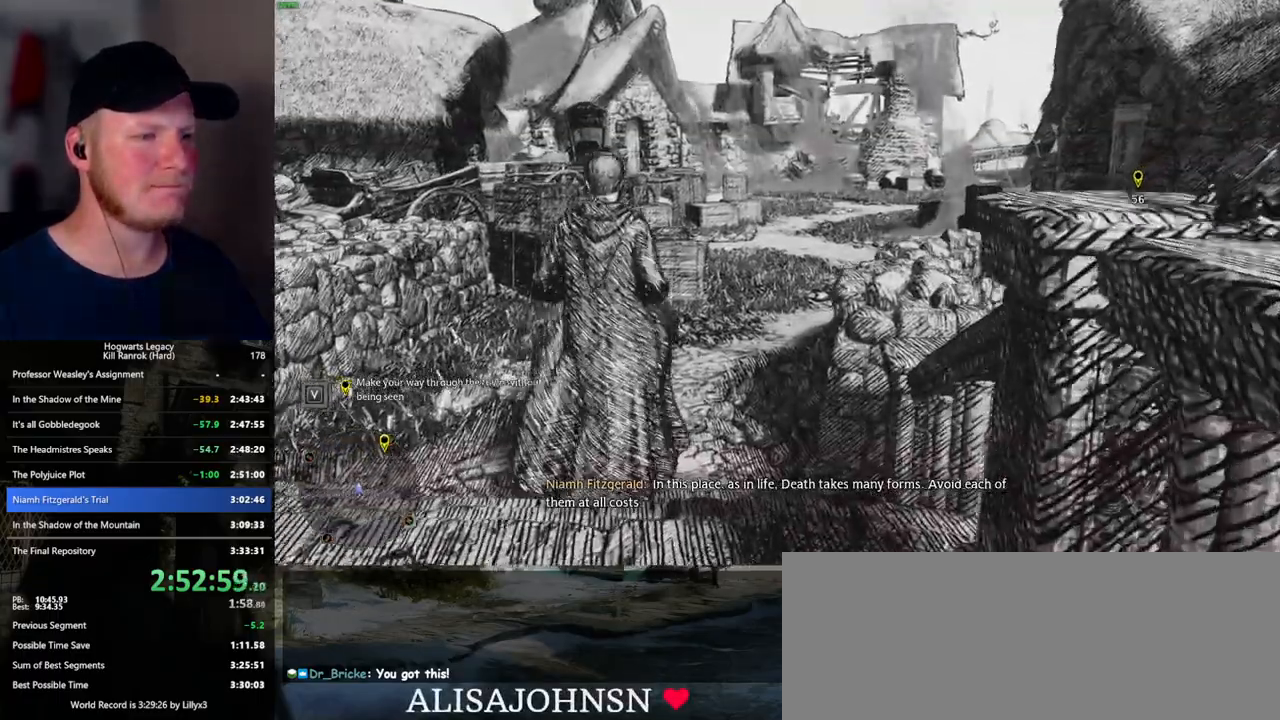
{"keys": ["w"], "mouse": [], "events": []}
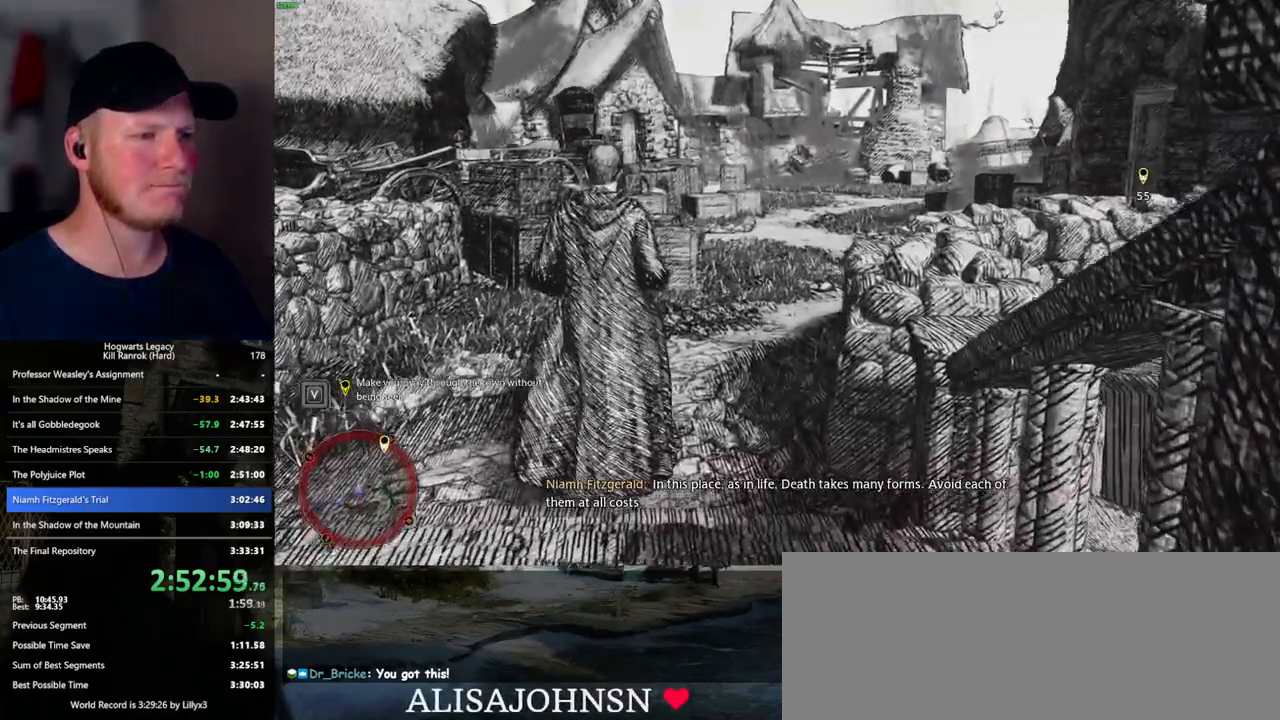
{"keys": [], "mouse": [], "events": [[500, "w", "up"]]}
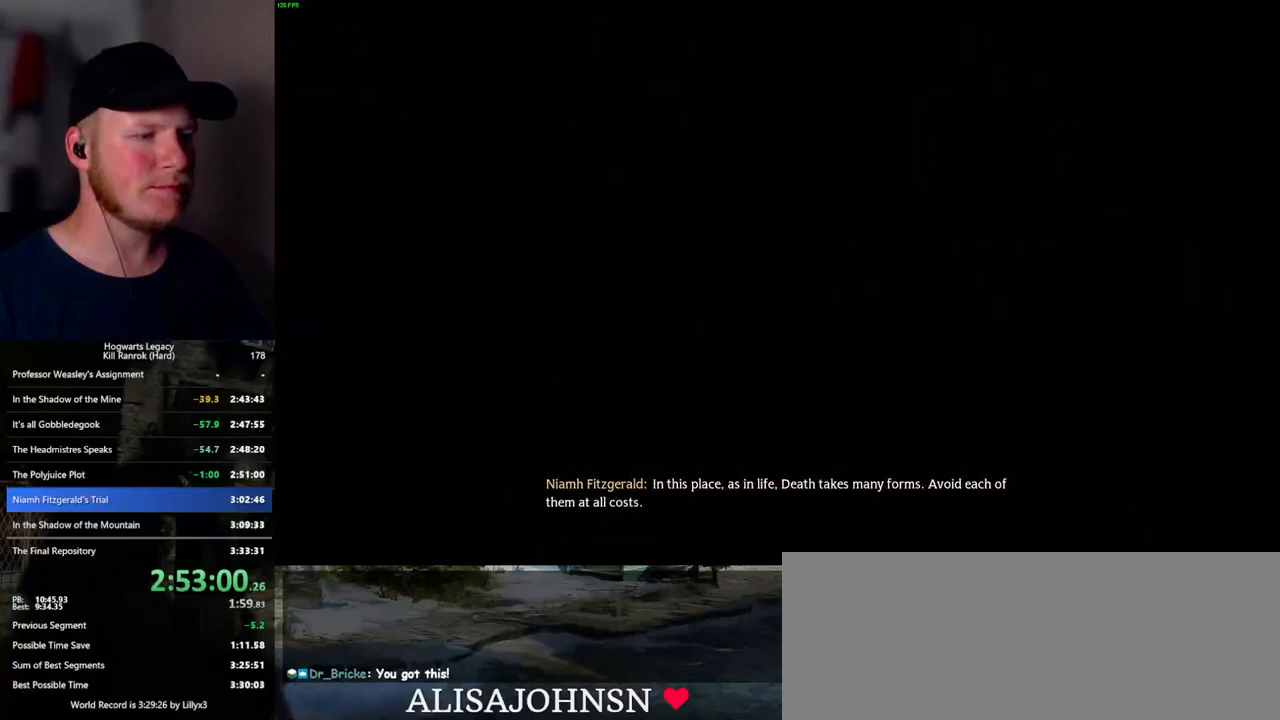
{"keys": ["q"], "mouse": [], "events": [[67, "q", "down"]]}
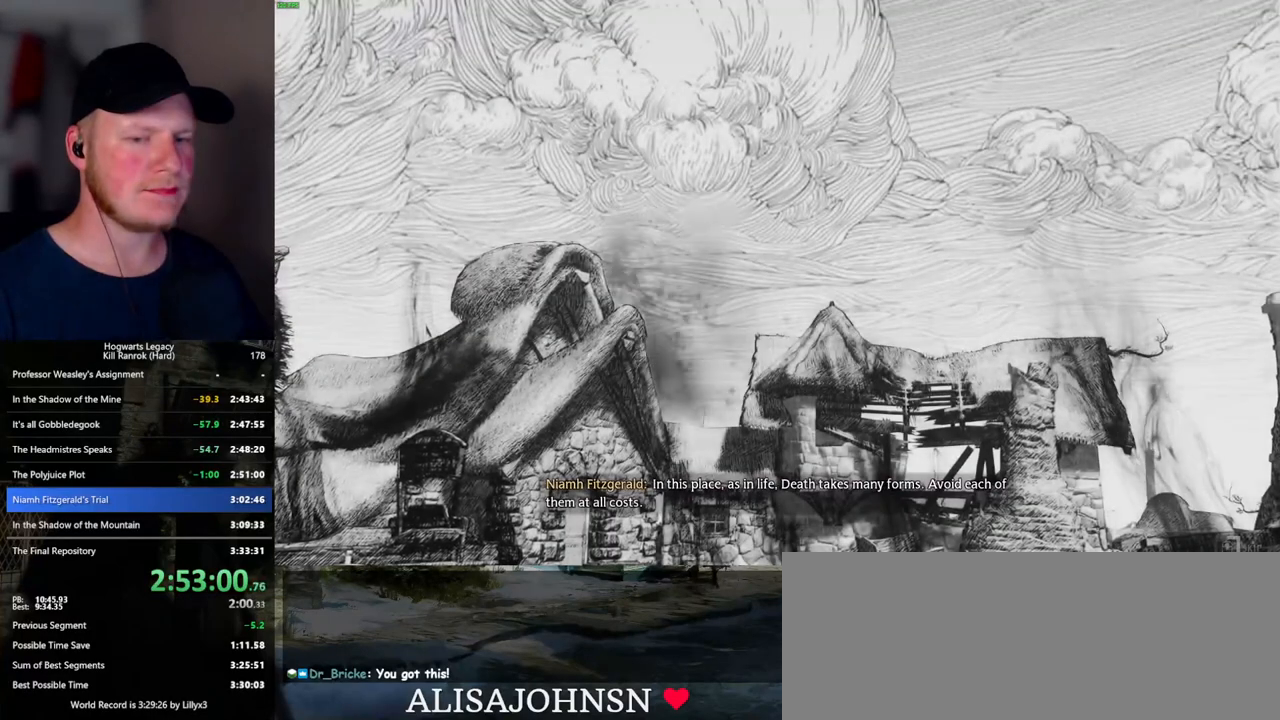
{"keys": ["q"], "mouse": [], "events": []}
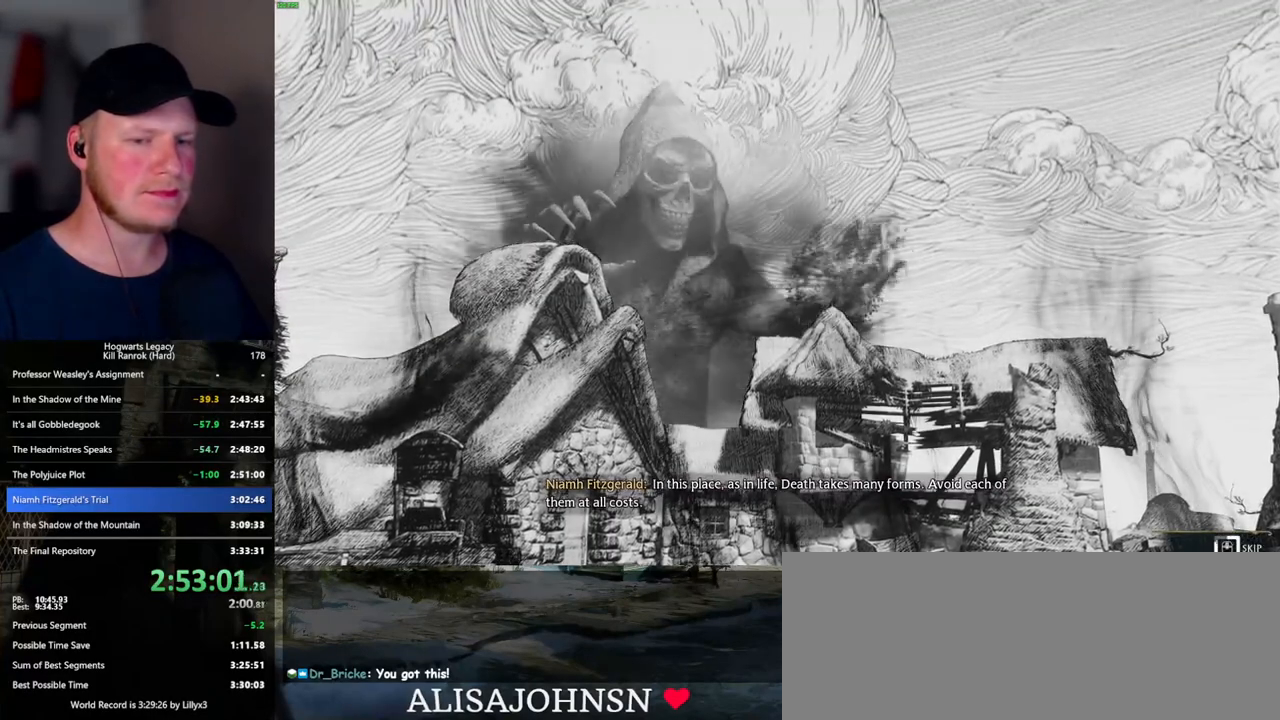
{"keys": ["q"], "mouse": [], "events": []}
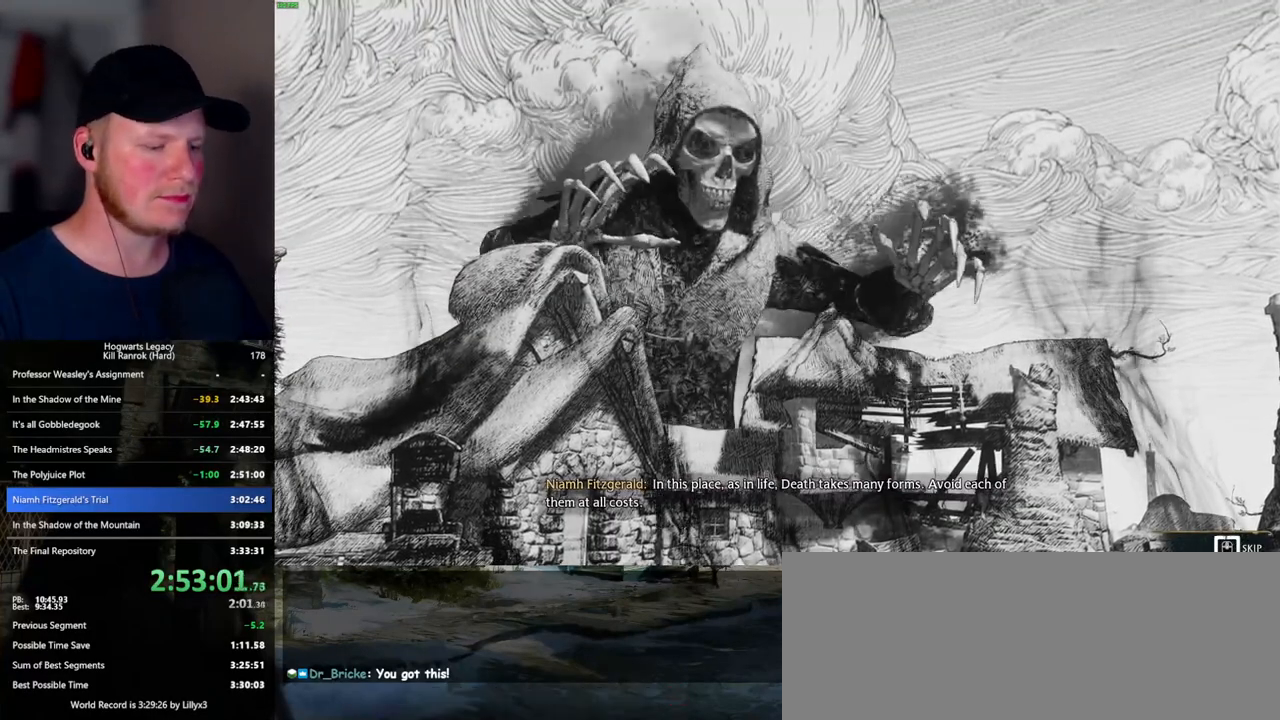
{"keys": ["q"], "mouse": [], "events": []}
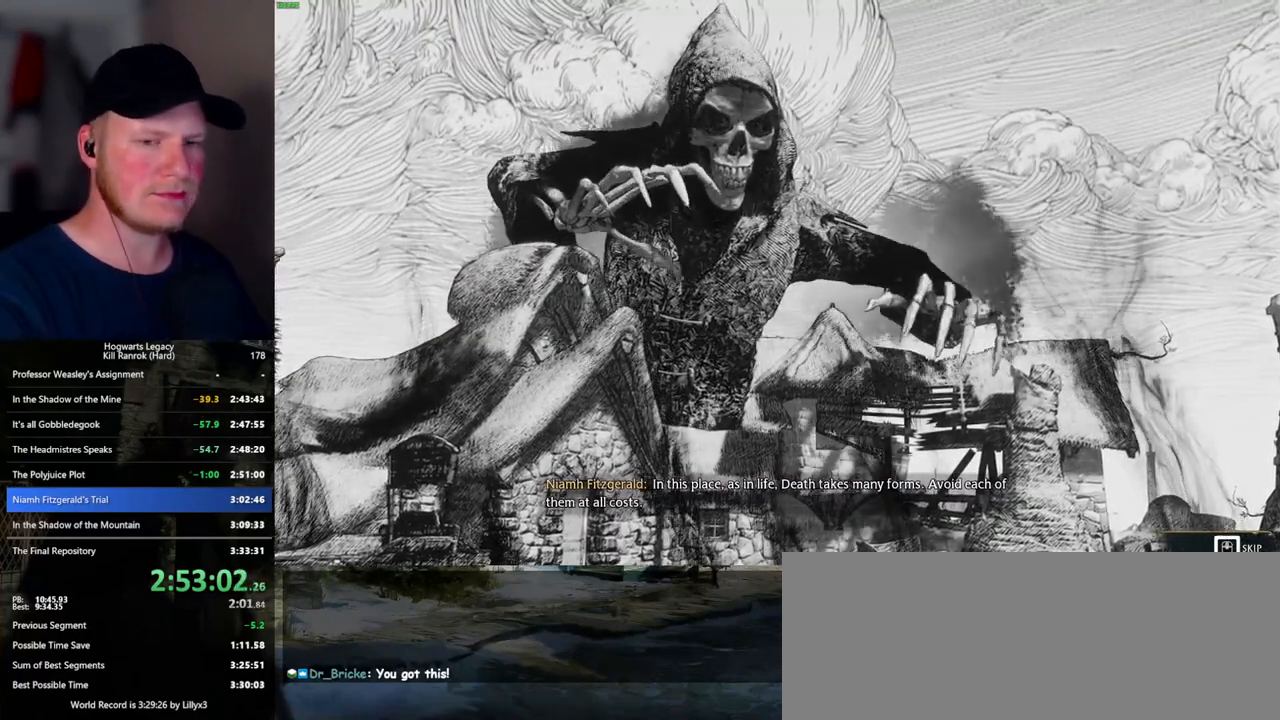
{"keys": [], "mouse": [], "events": [[350, "q", "up"], [400, "p", "down"], [500, "p", "up"]]}
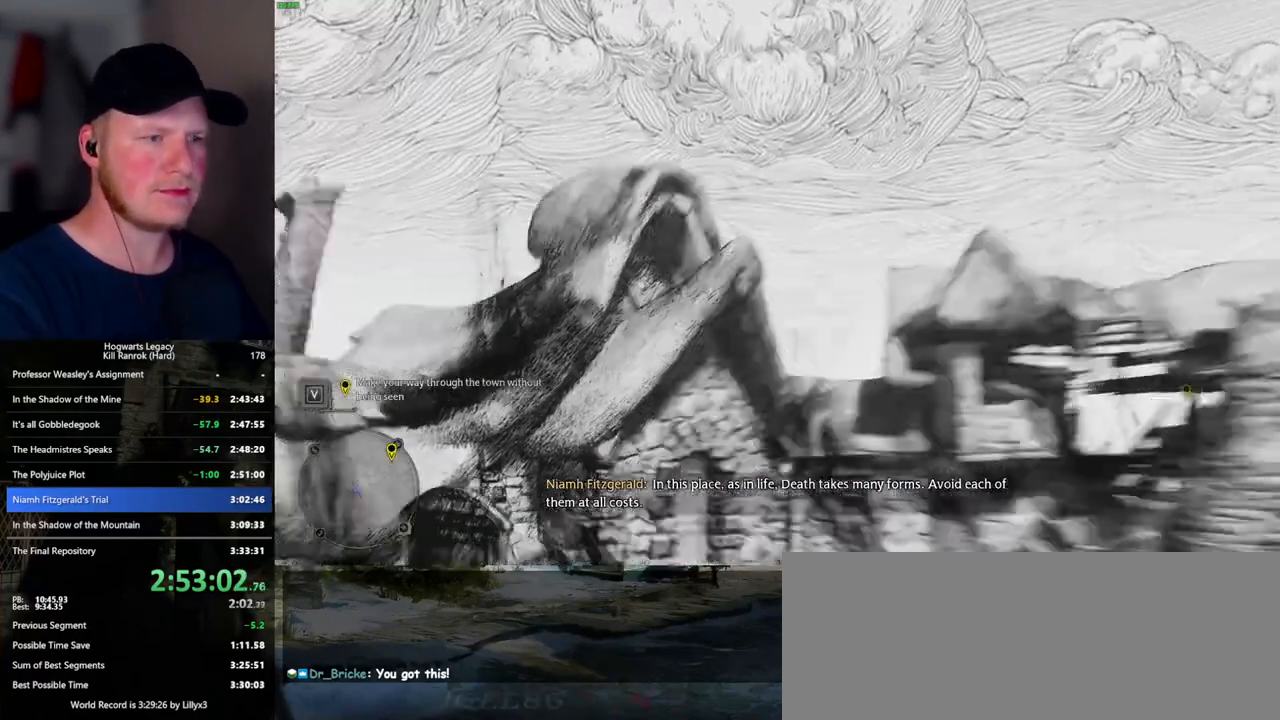
{"keys": [], "mouse": [], "events": []}
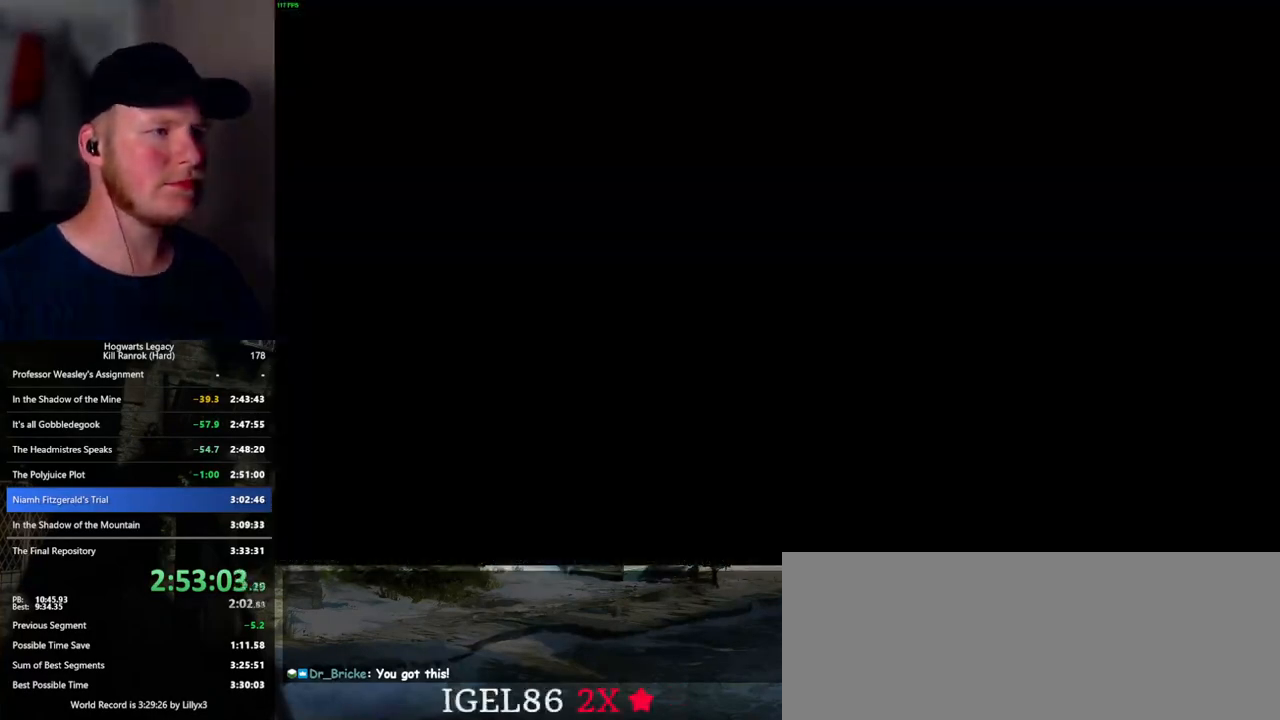
{"keys": [], "mouse": [], "events": []}
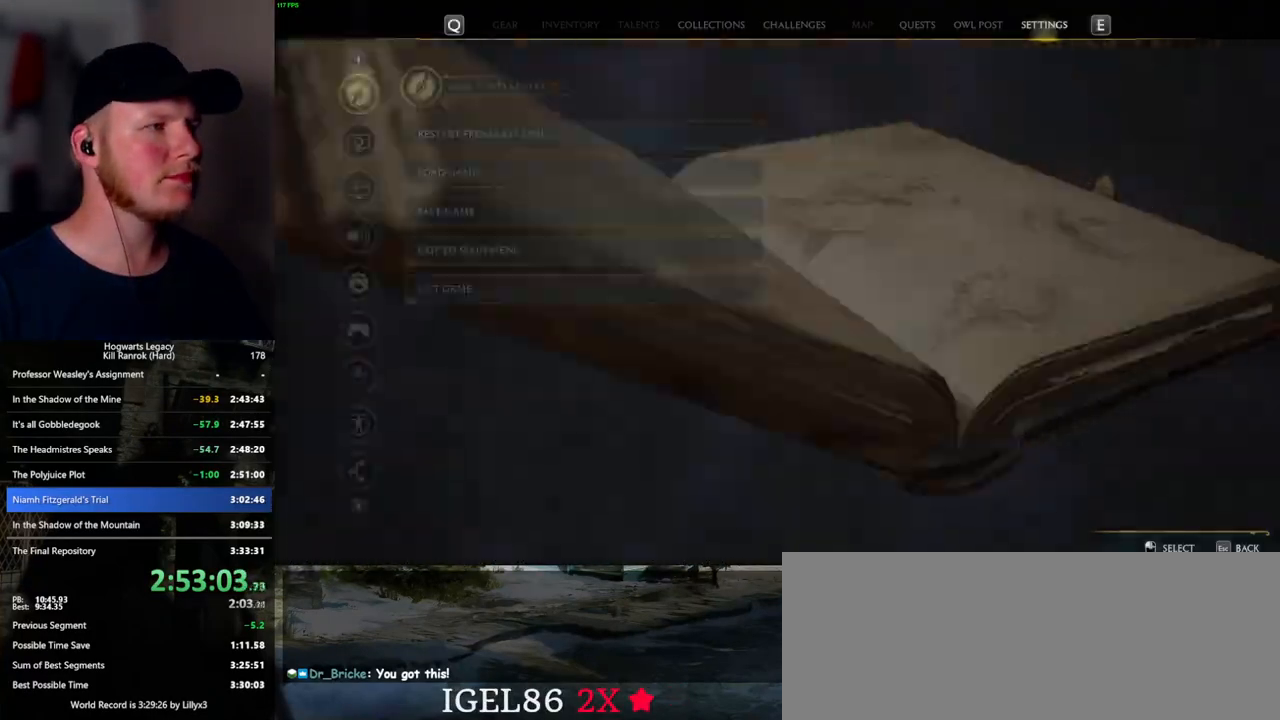
{"keys": [], "mouse": [], "events": [[400, "mouse_left", "down"], [500, "mouse_left", "up"]]}
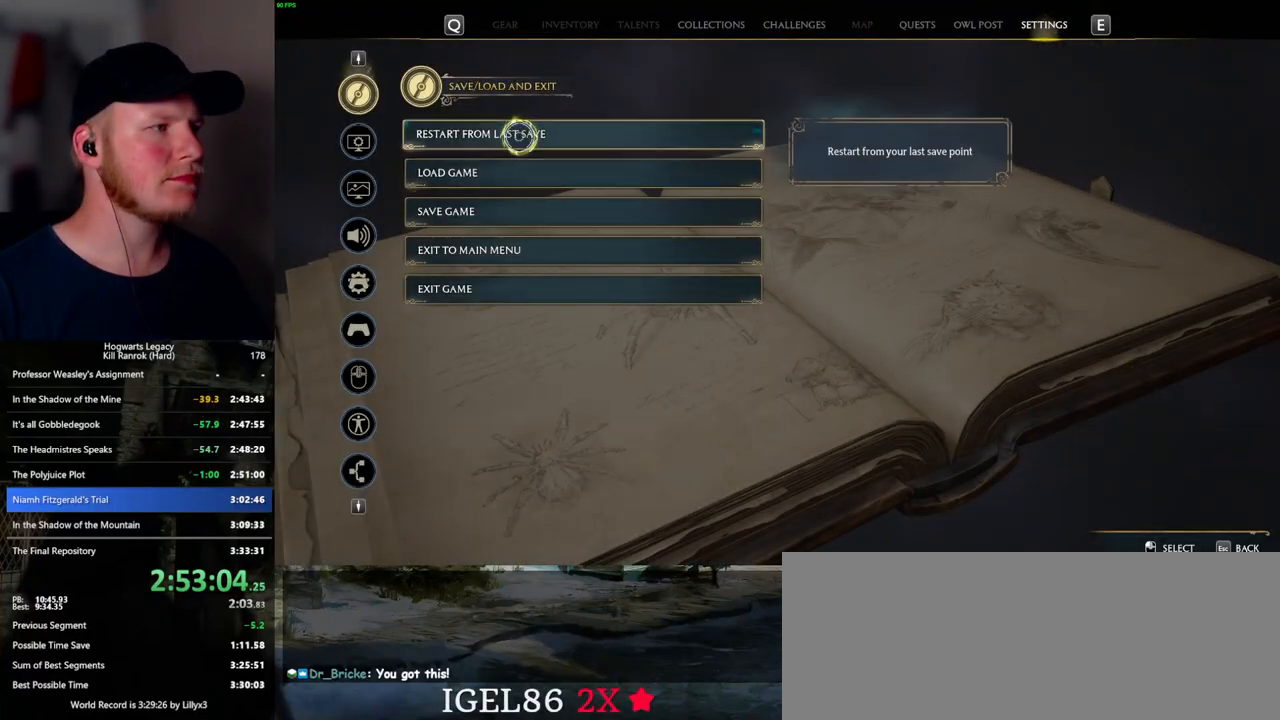
{"keys": [], "mouse": [], "events": [[100, "space", "down"], [167, "space", "up"], [284, "space", "down"], [350, "space", "up"], [450, "space", "down"], [500, "space", "up"]]}
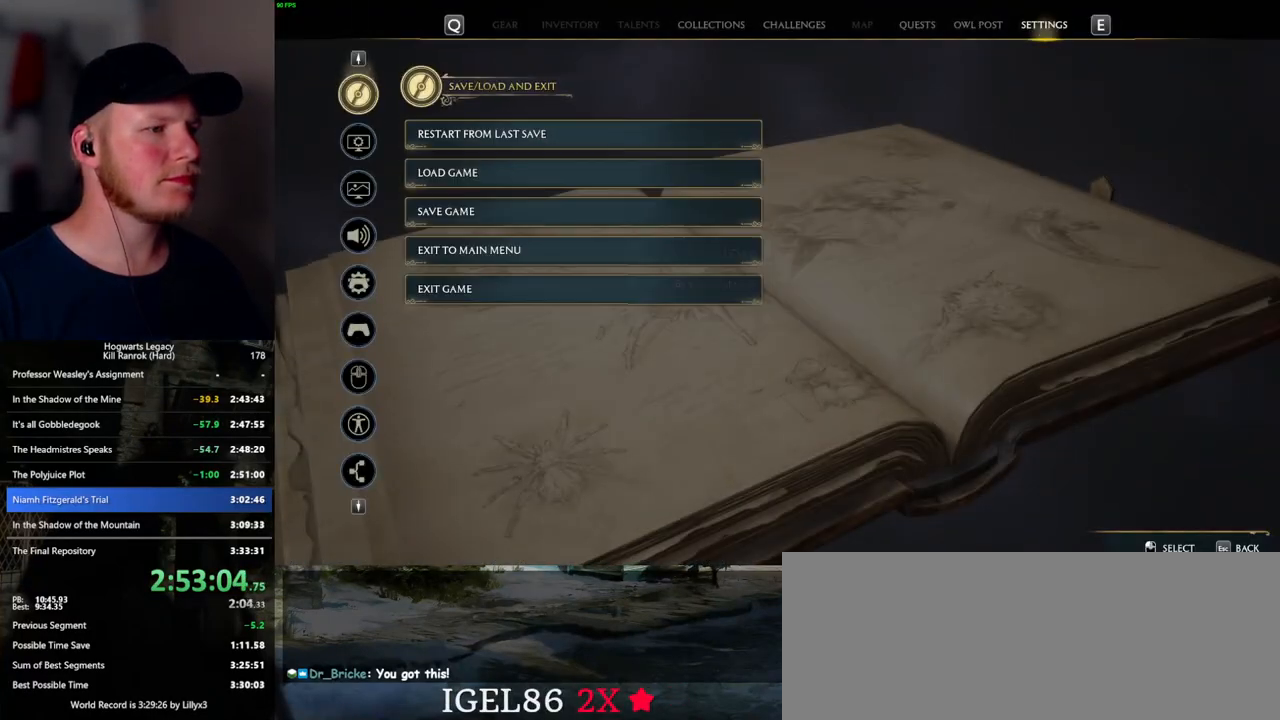
{"keys": [], "mouse": [], "events": [[84, "space", "down"], [167, "space", "up"], [234, "space", "down"], [350, "space", "up"]]}